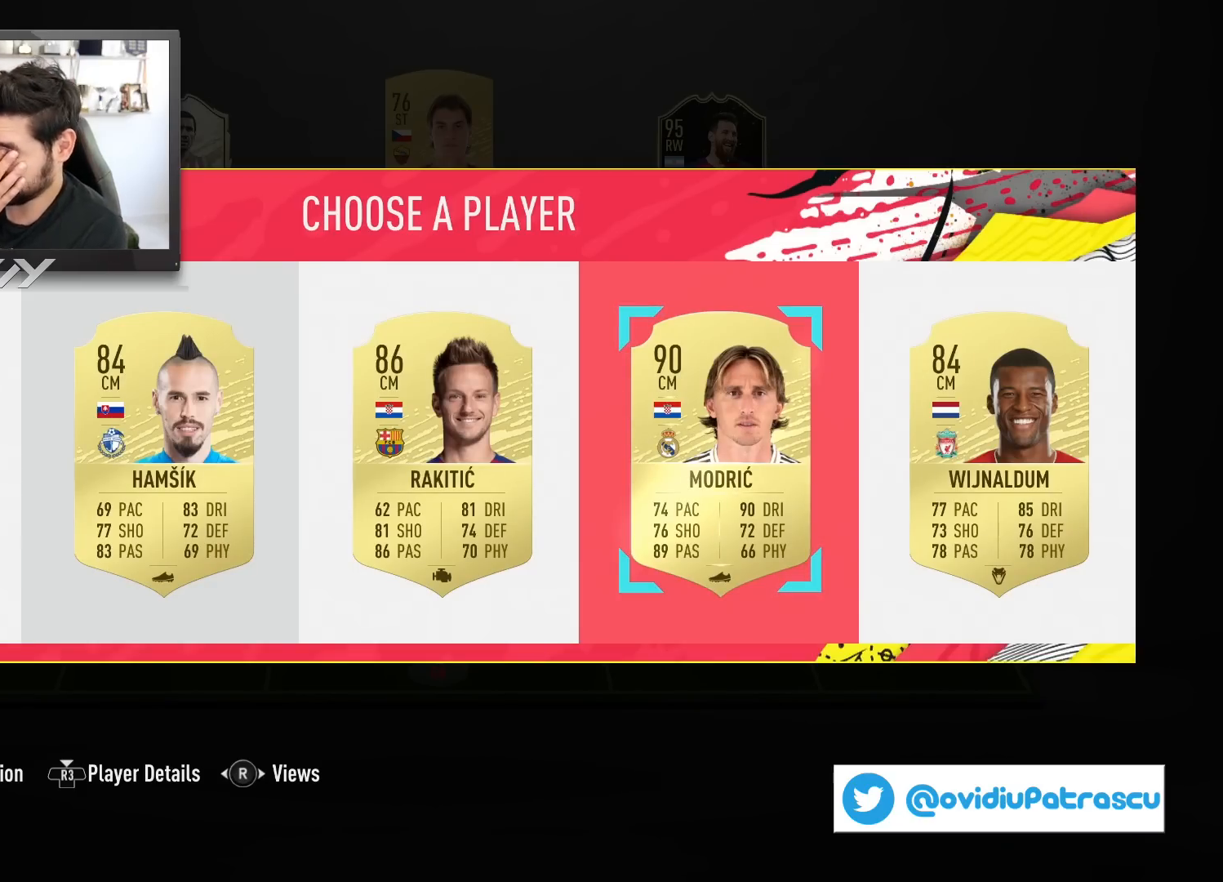
Gameplay with a controller (PlayStation layout); each line is a JSON object with the inputs held at the frame after it. "events" lists button and stick changes between this image and that frame as [ms after this image, input, new state], when the widget could be followed in between.
{"buttons": [], "left_stick": "center", "right_stick": "center", "events": []}
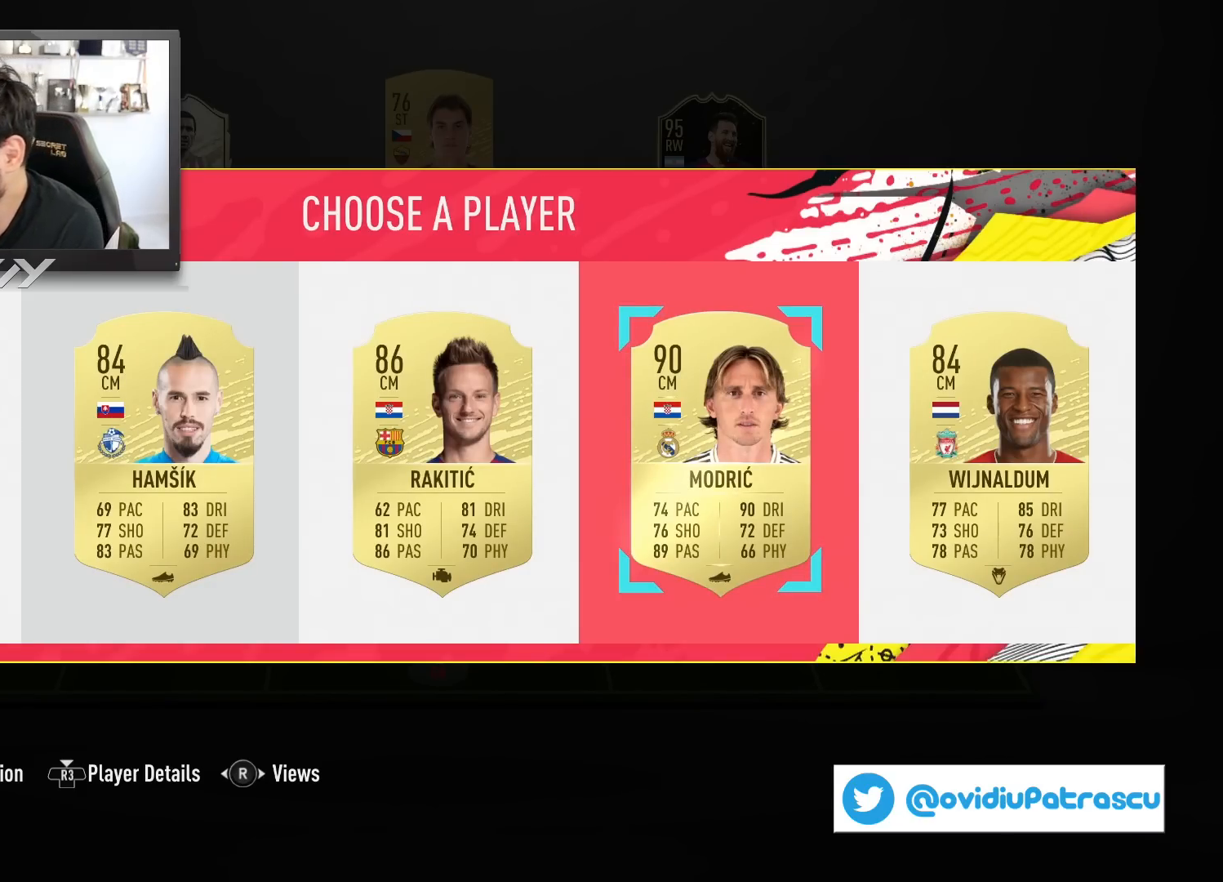
{"buttons": [], "left_stick": "center", "right_stick": "center", "events": []}
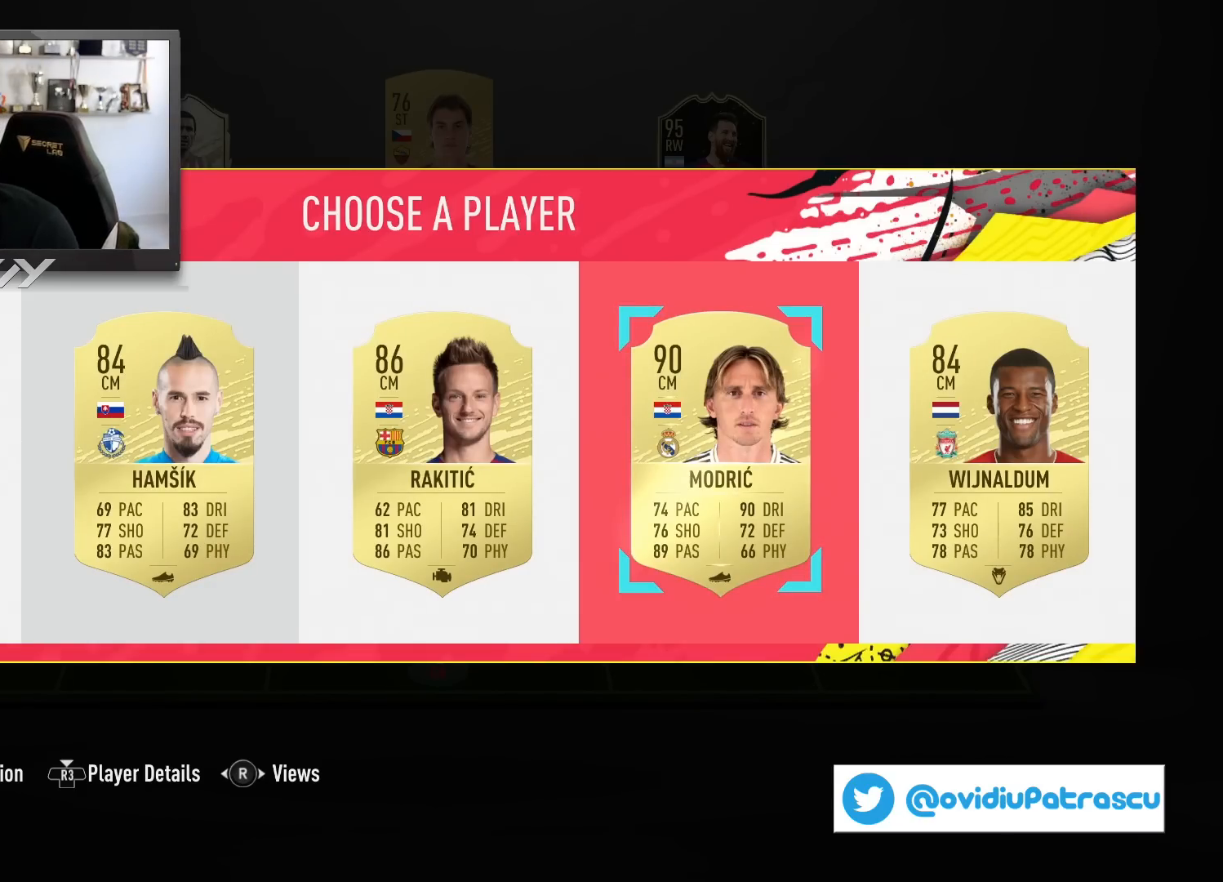
{"buttons": [], "left_stick": "center", "right_stick": "center", "events": []}
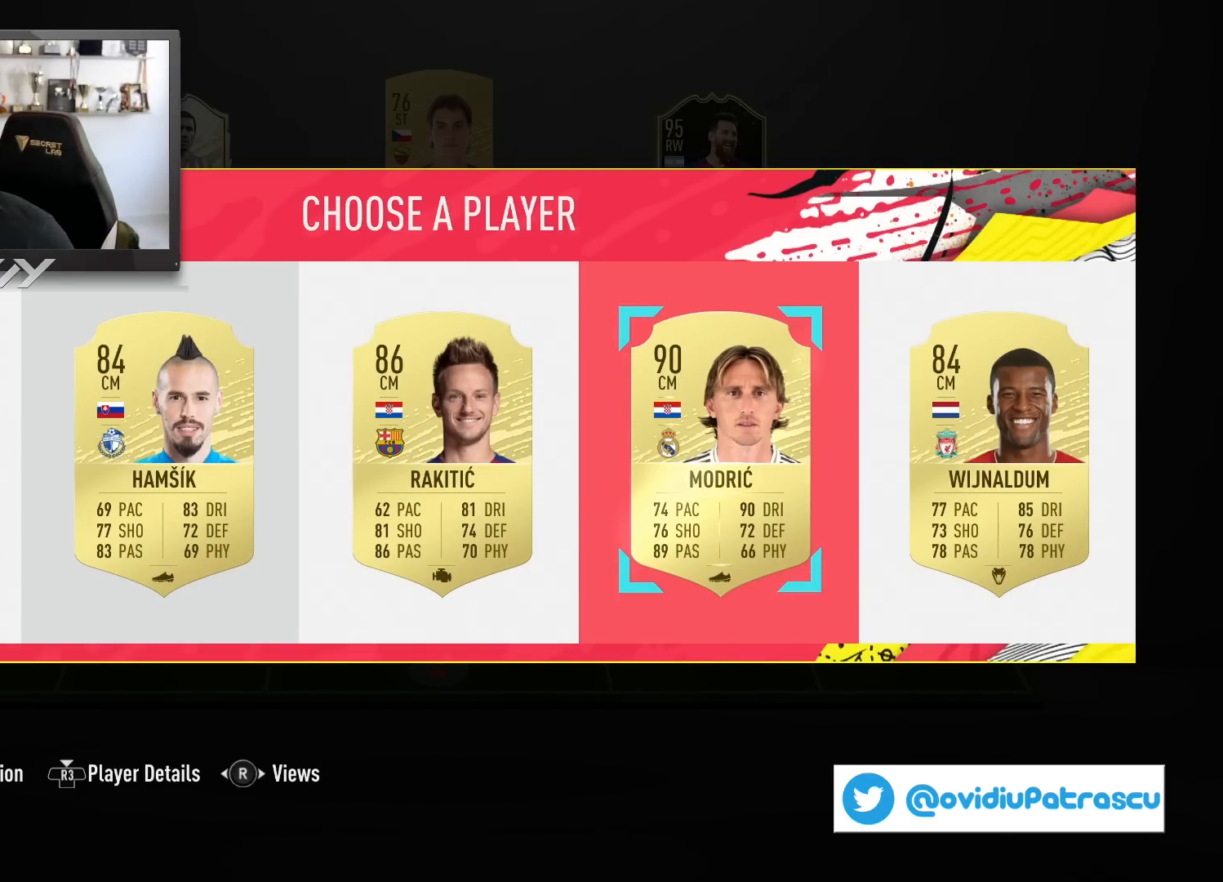
{"buttons": [], "left_stick": "left", "right_stick": "center", "events": [[483, "left_stick", "left"]]}
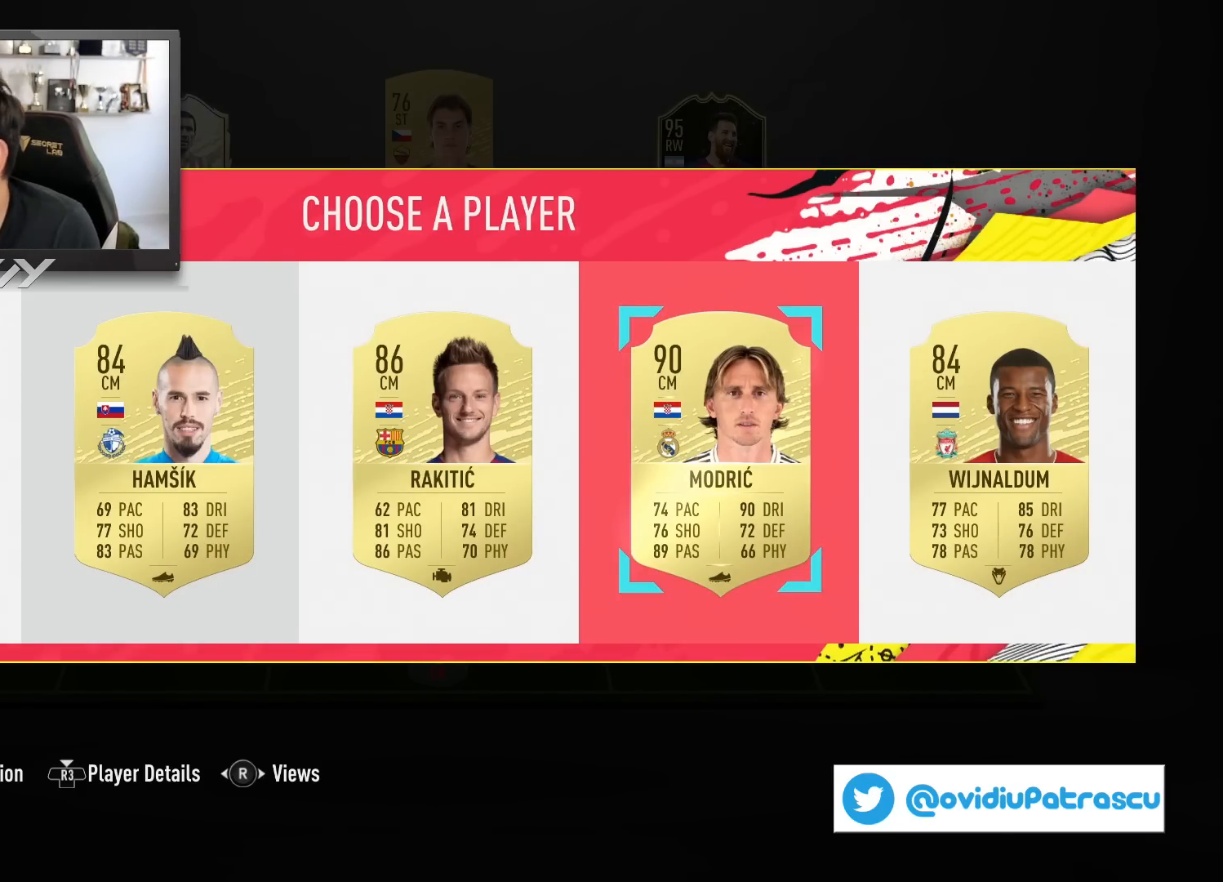
{"buttons": [], "left_stick": "center", "right_stick": "center", "events": [[117, "left_stick", "center"]]}
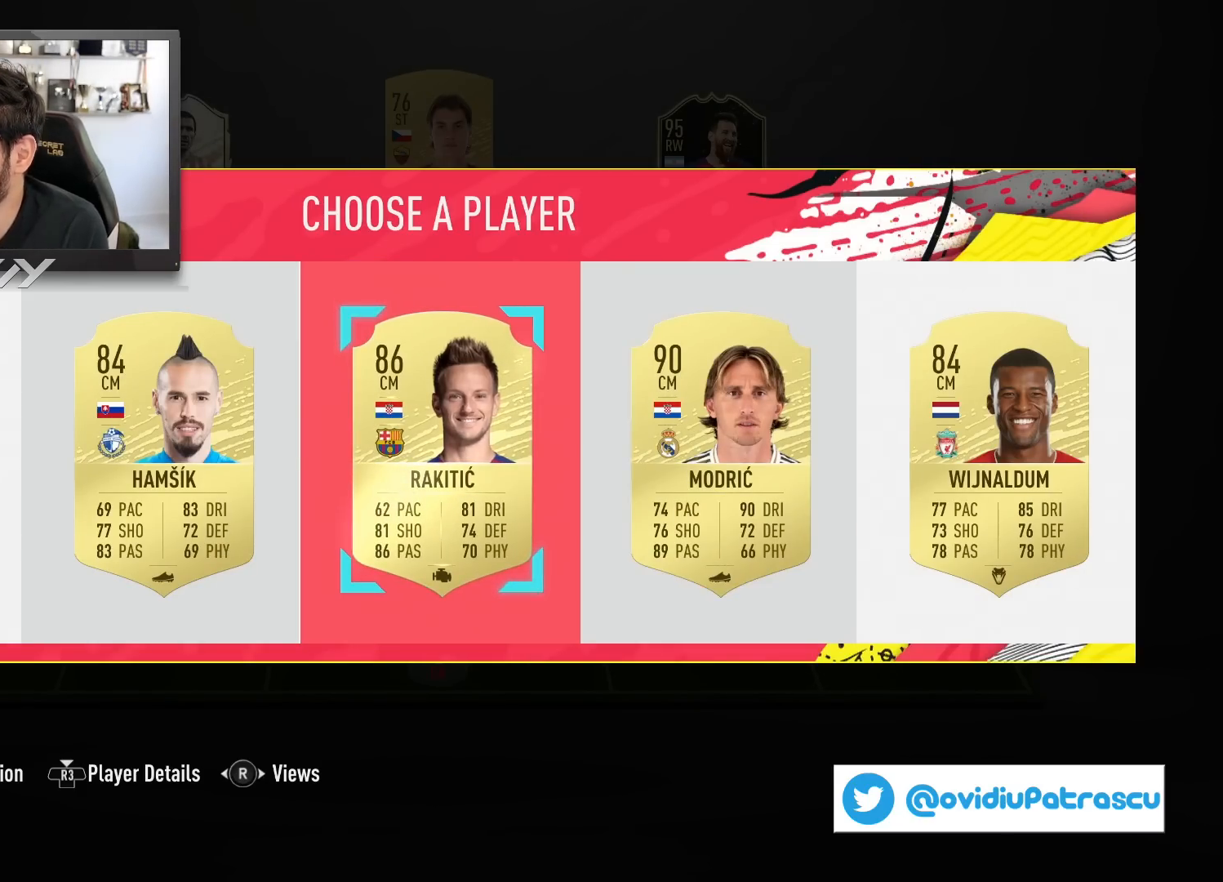
{"buttons": [], "left_stick": "center", "right_stick": "center", "events": []}
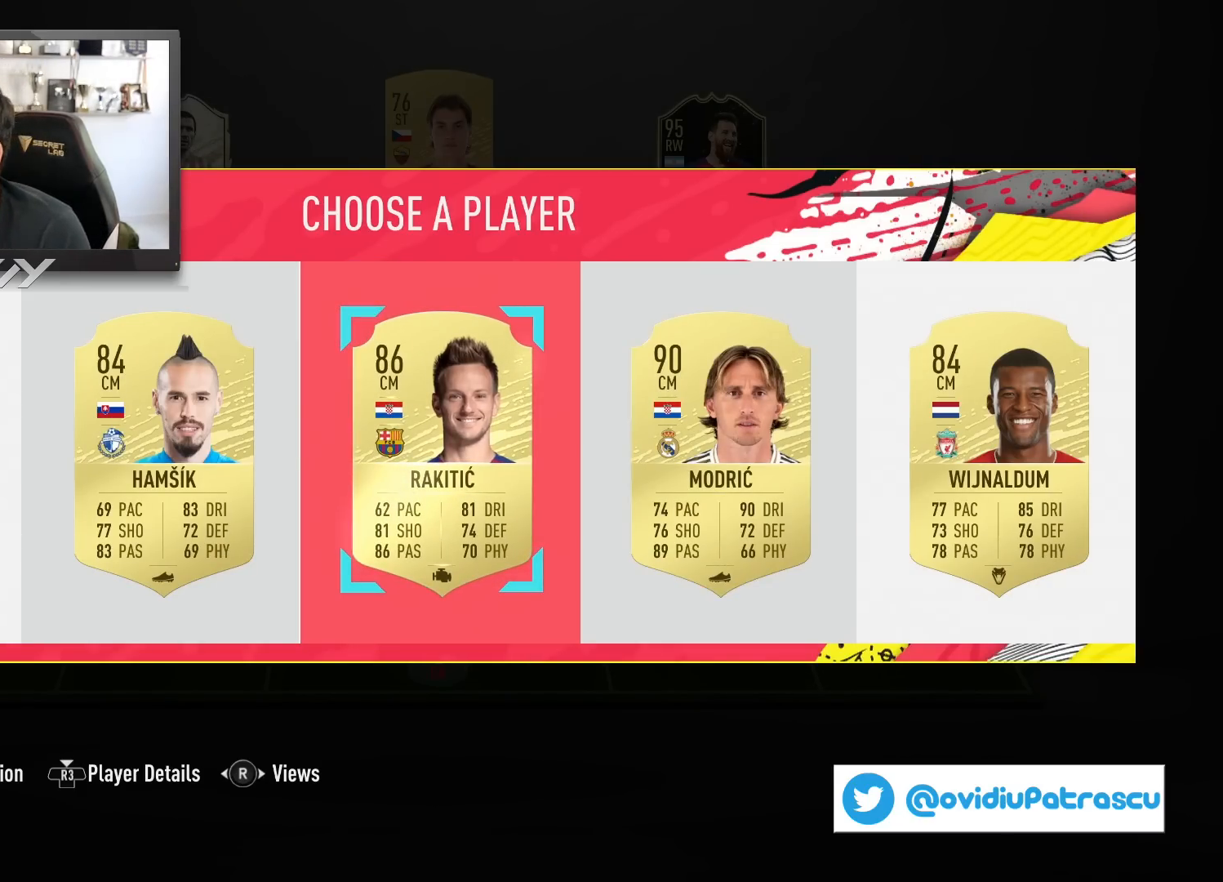
{"buttons": [], "left_stick": "center", "right_stick": "center", "events": []}
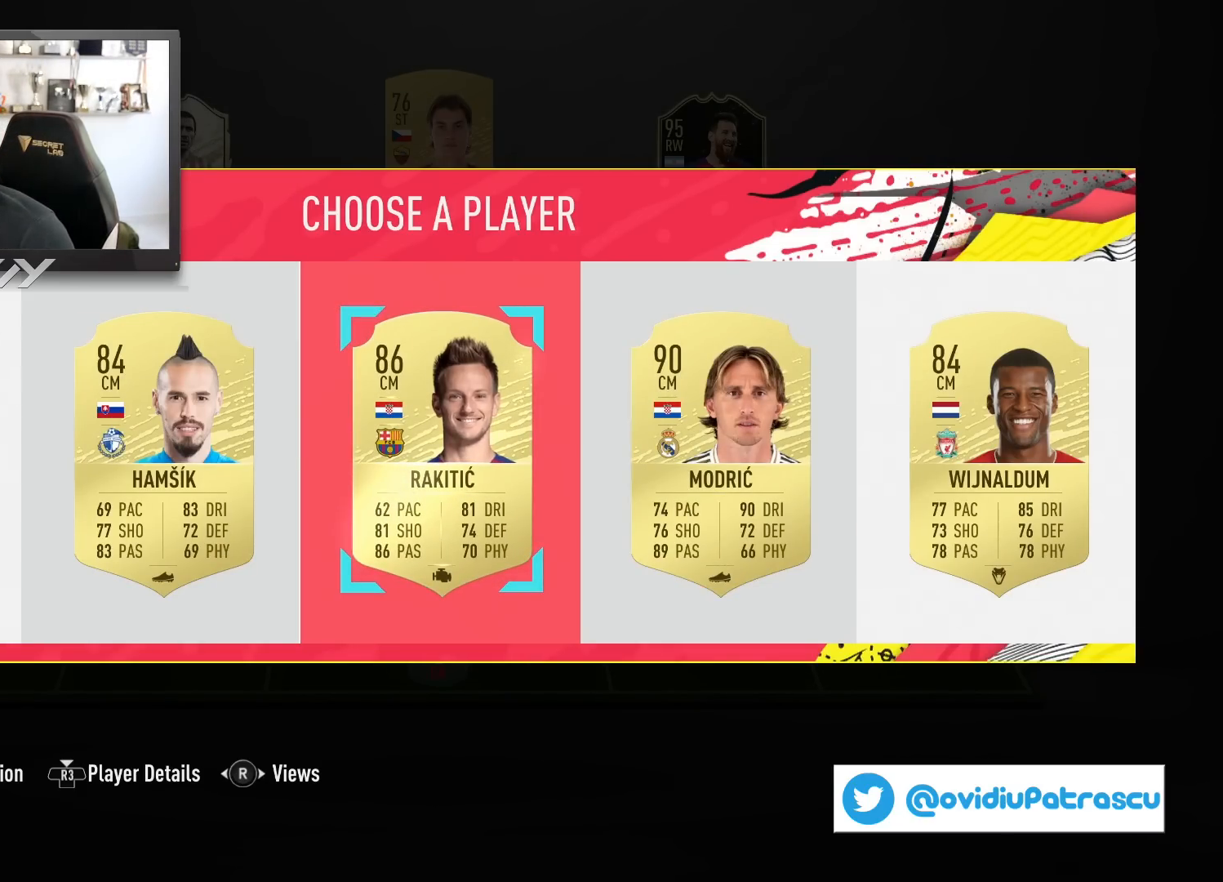
{"buttons": [], "left_stick": "center", "right_stick": "center", "events": []}
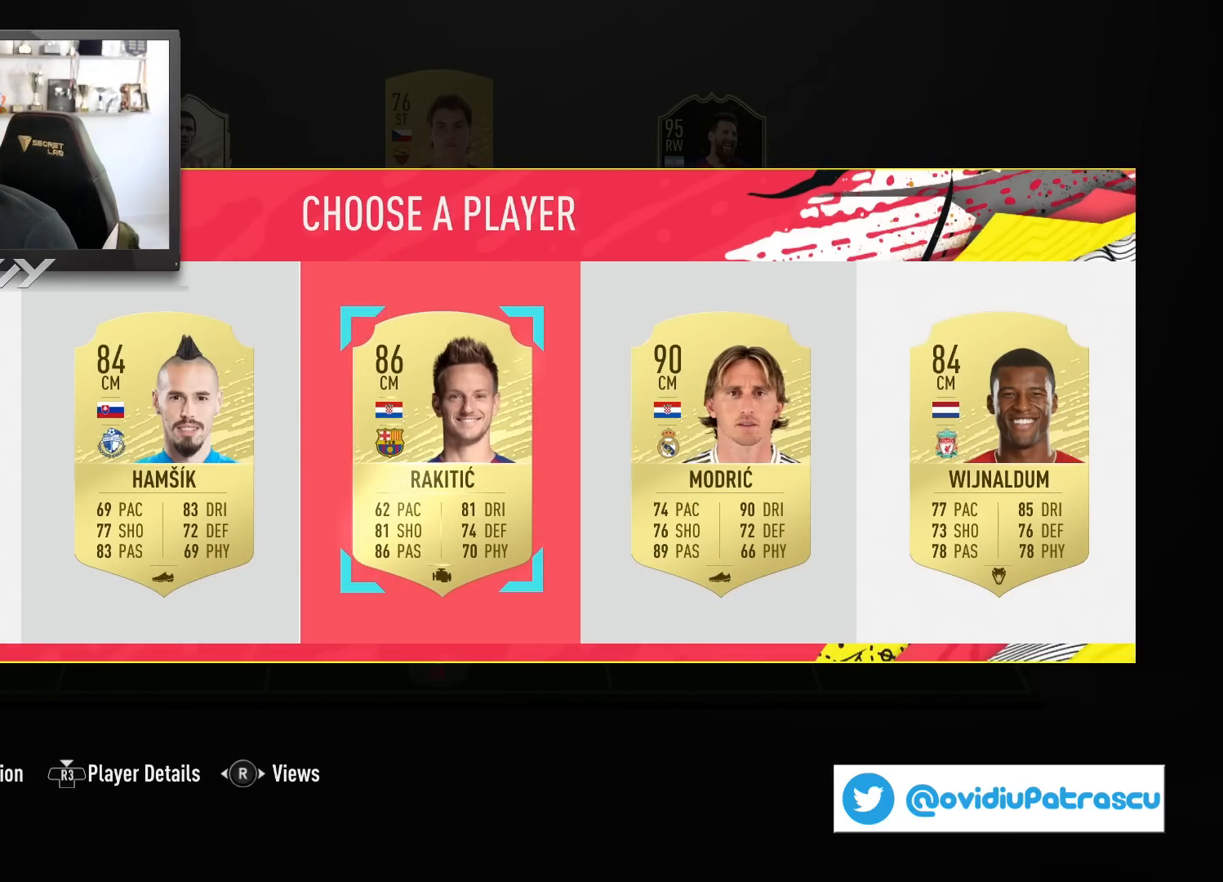
{"buttons": [], "left_stick": "center", "right_stick": "center", "events": [[300, "CROSS", "down"], [450, "CROSS", "up"]]}
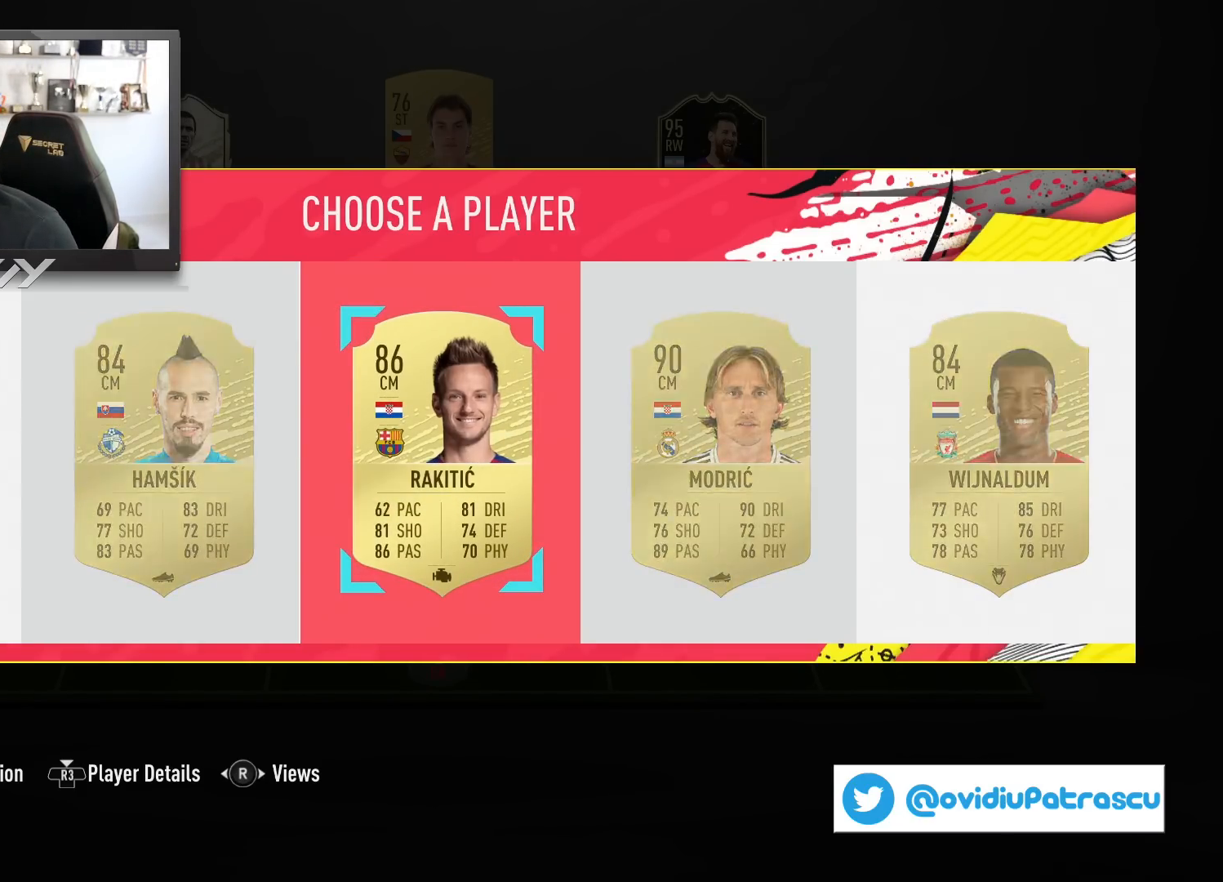
{"buttons": [], "left_stick": "right", "right_stick": "center", "events": [[483, "left_stick", "right"]]}
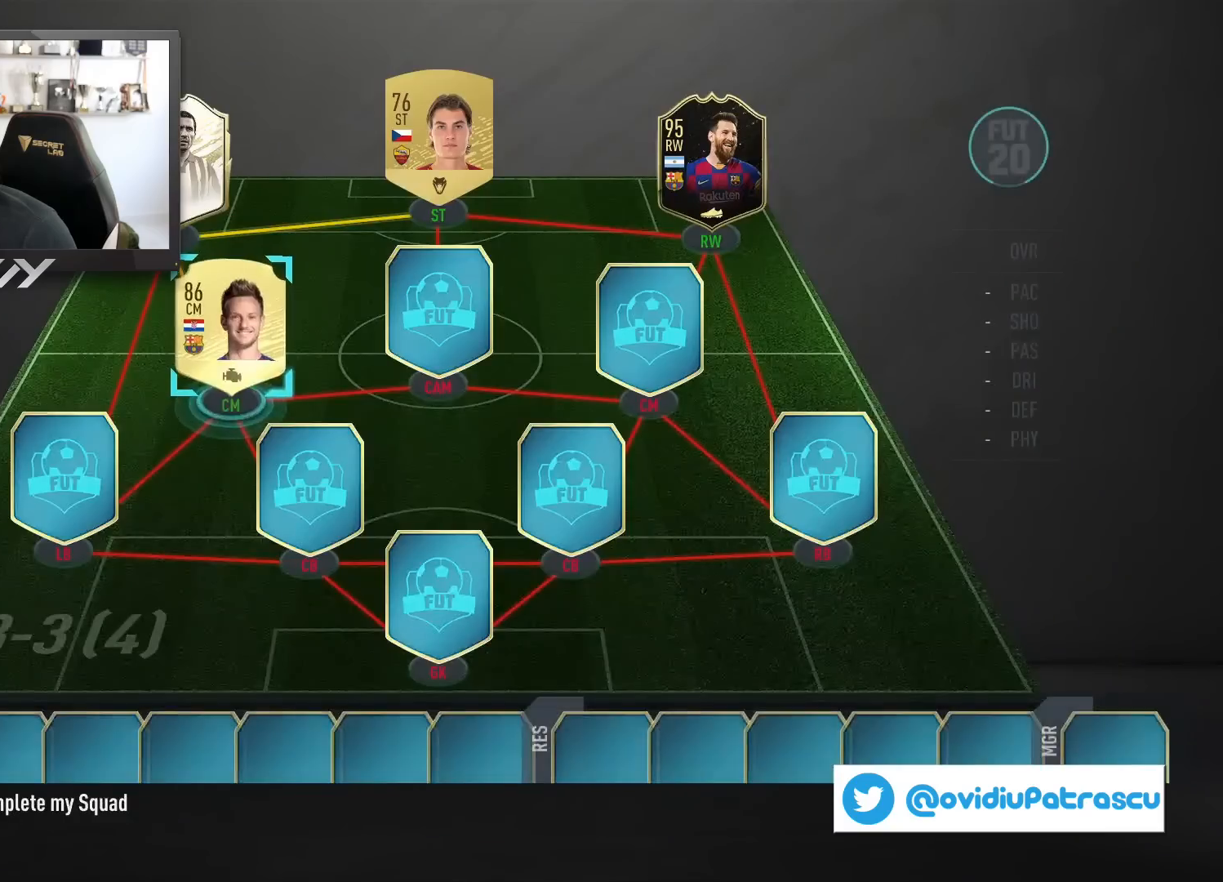
{"buttons": [], "left_stick": "center", "right_stick": "center", "events": [[133, "left_stick", "center"], [217, "left_stick", "right"], [333, "left_stick", "center"]]}
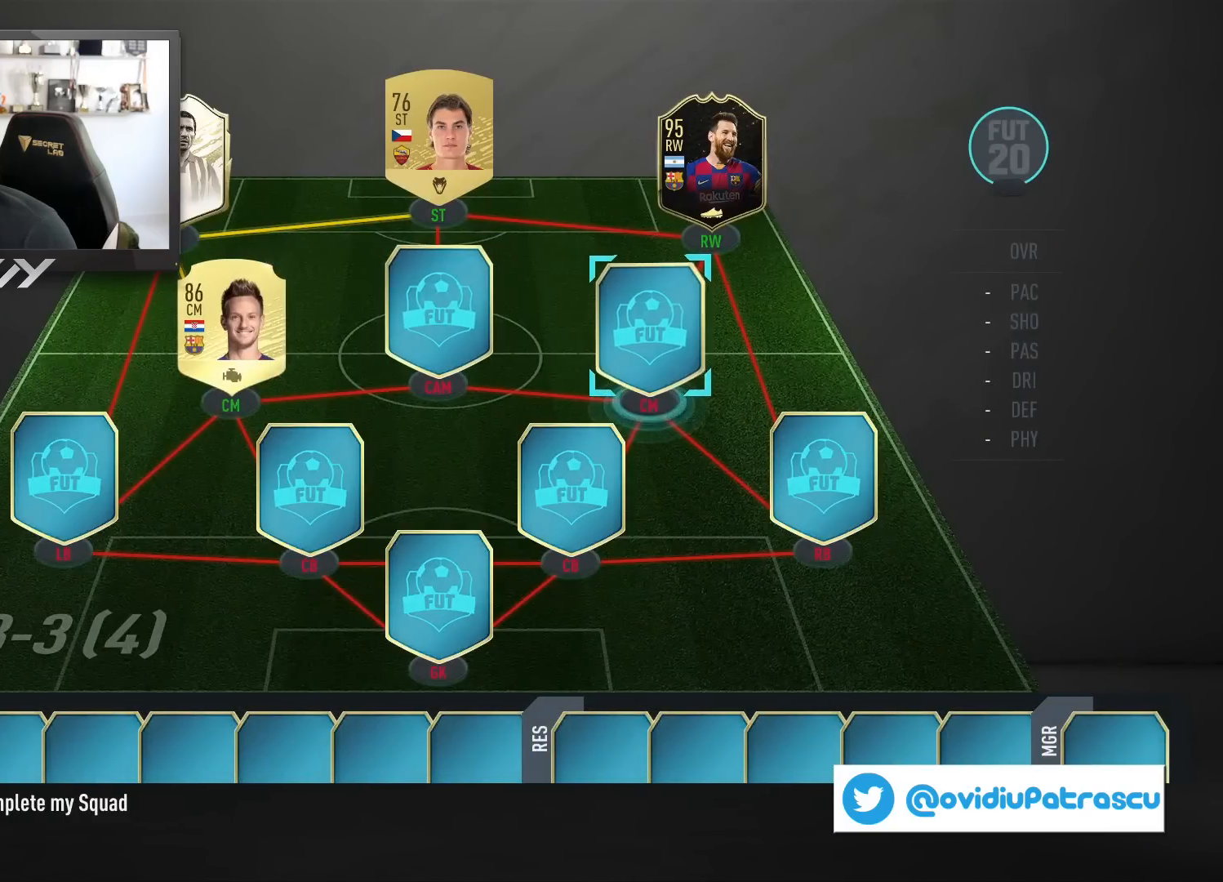
{"buttons": [], "left_stick": "center", "right_stick": "center", "events": [[33, "CROSS", "down"], [117, "CROSS", "up"]]}
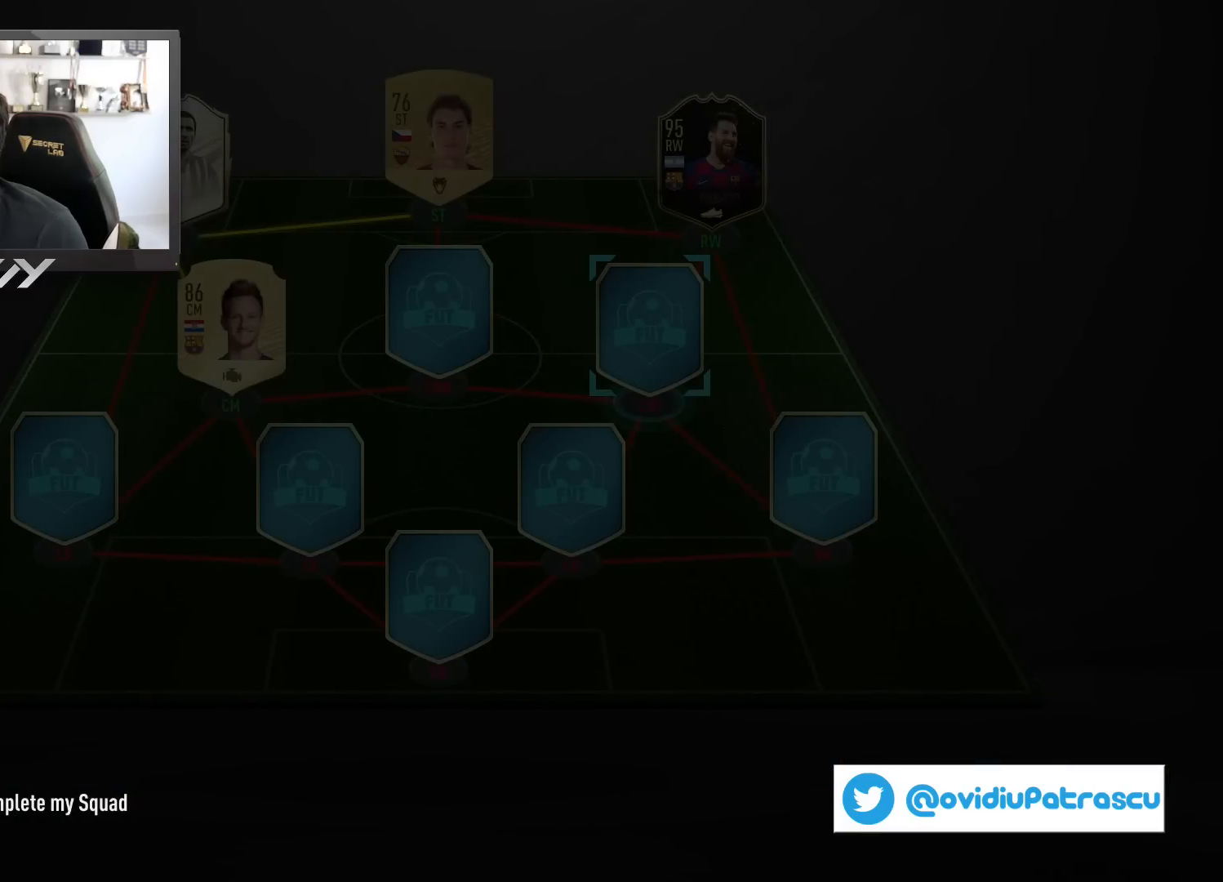
{"buttons": [], "left_stick": "center", "right_stick": "center", "events": []}
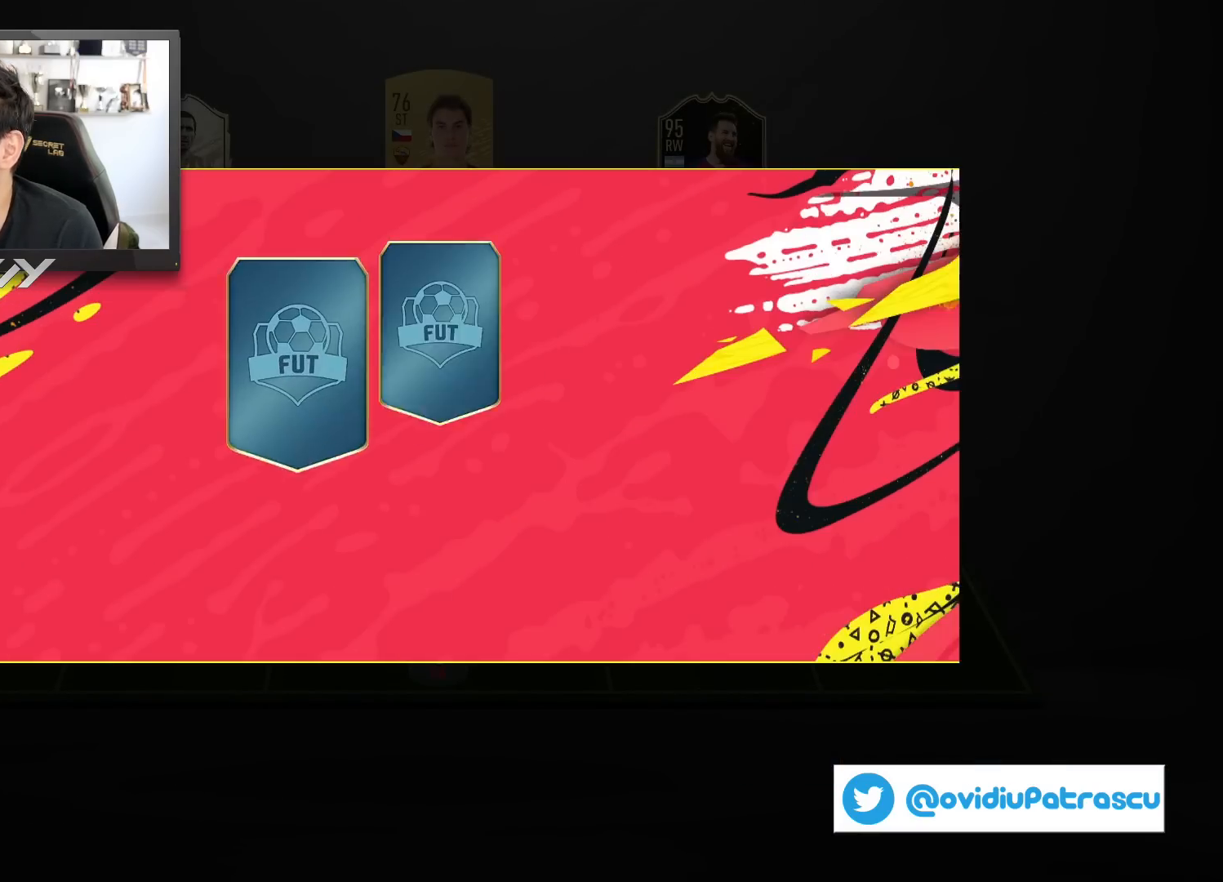
{"buttons": [], "left_stick": "center", "right_stick": "center", "events": [[100, "CROSS", "down"], [200, "CROSS", "up"]]}
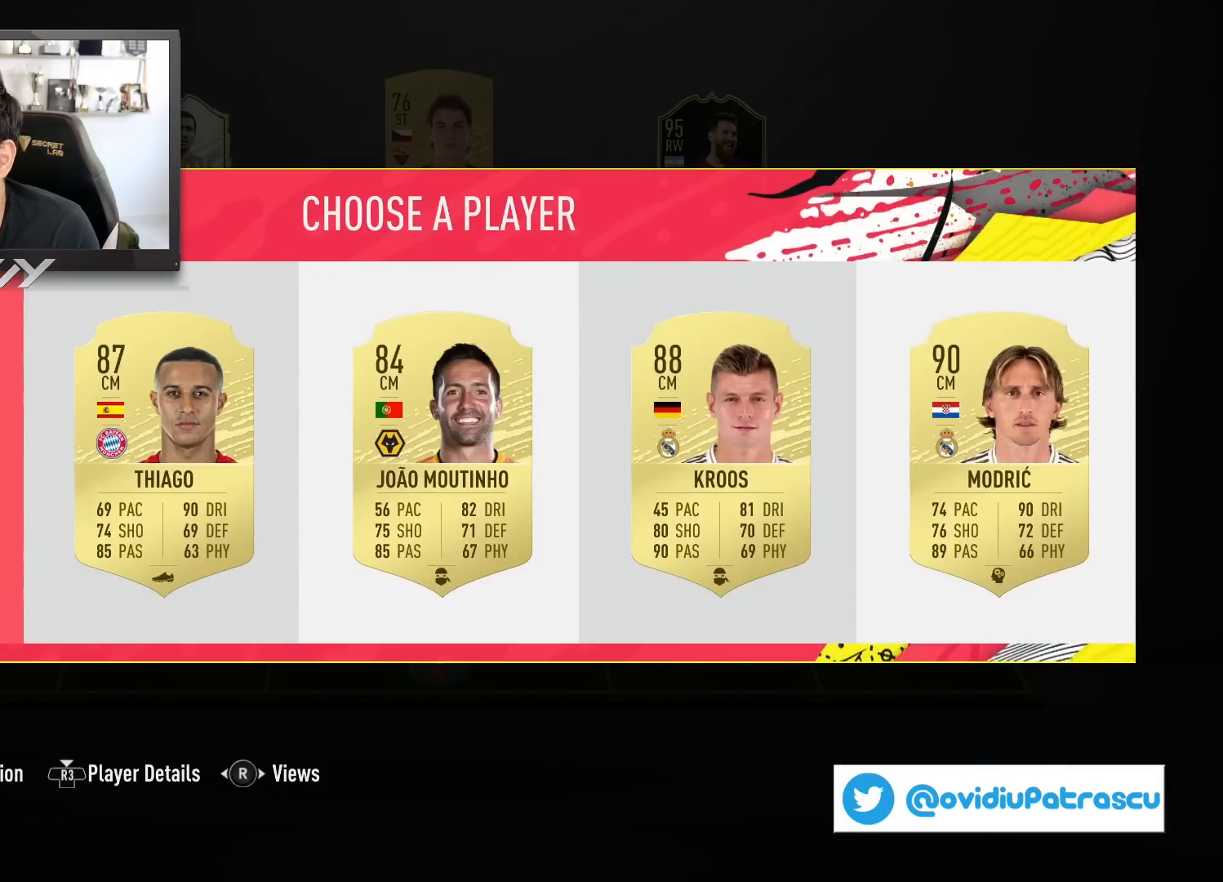
{"buttons": [], "left_stick": "center", "right_stick": "center", "events": []}
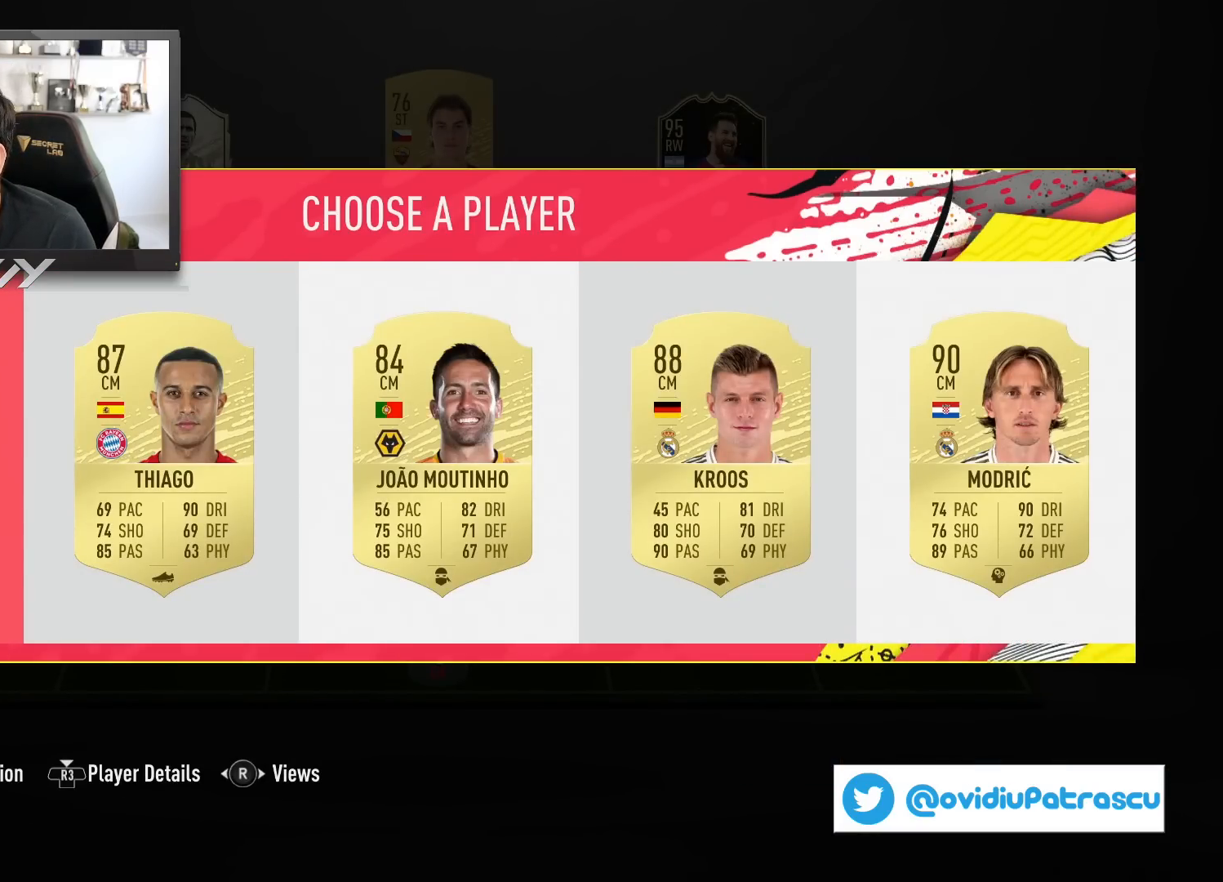
{"buttons": [], "left_stick": "center", "right_stick": "center", "events": []}
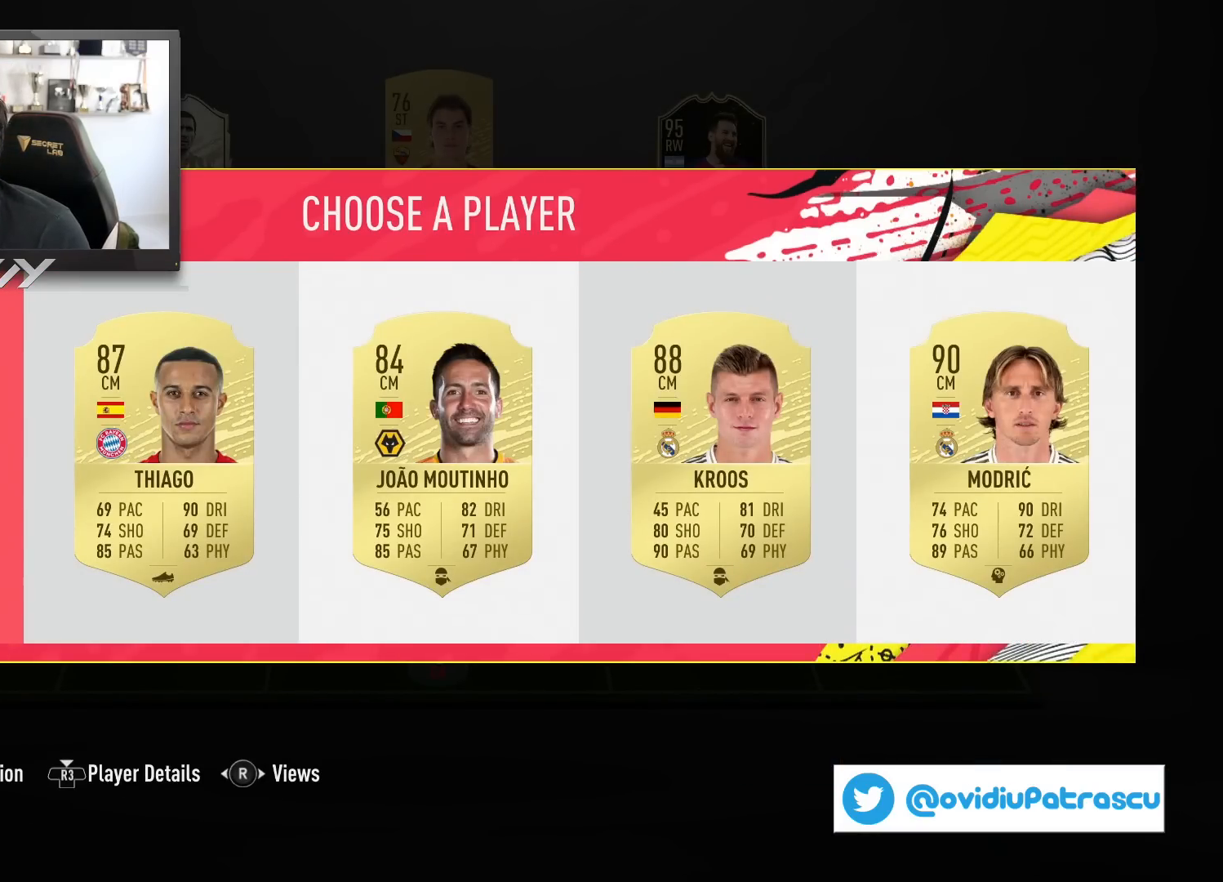
{"buttons": [], "left_stick": "center", "right_stick": "center", "events": []}
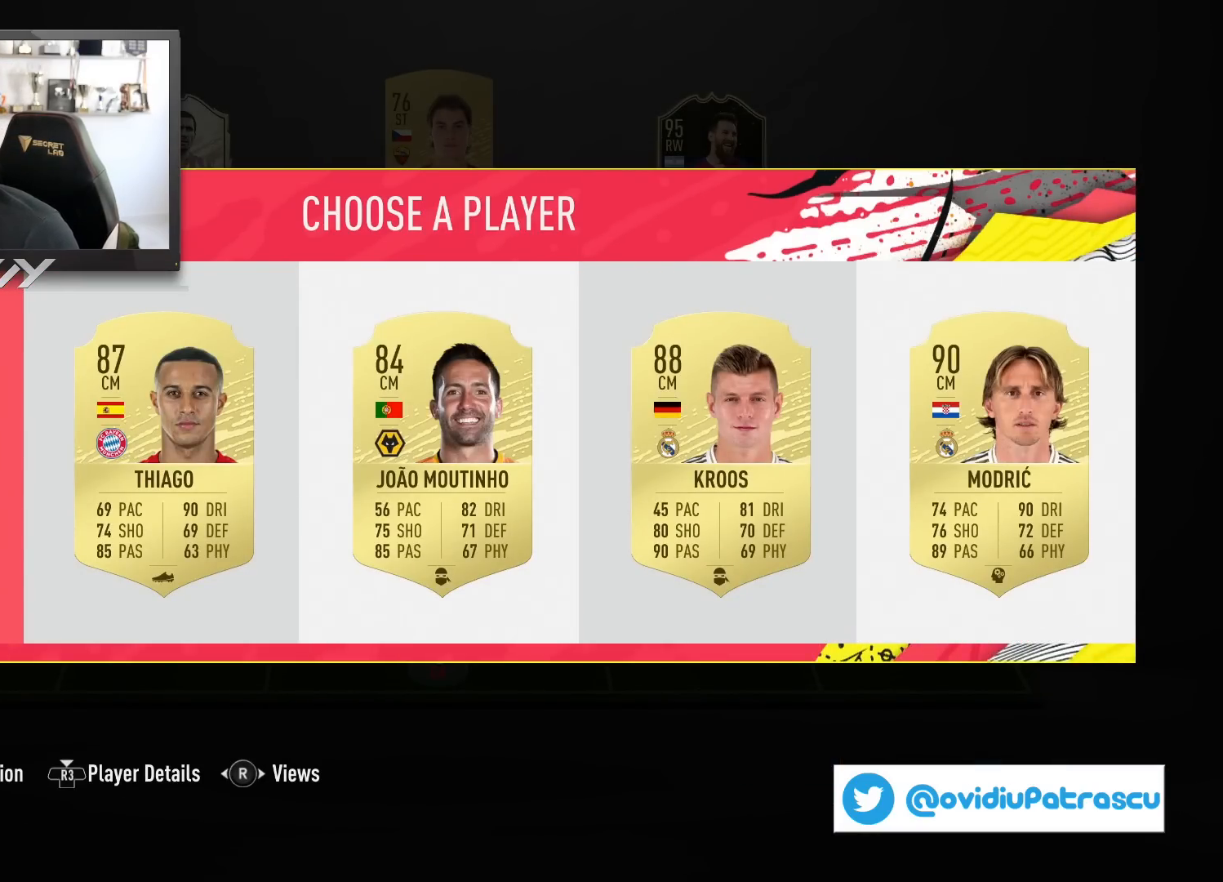
{"buttons": [], "left_stick": "center", "right_stick": "center", "events": [[267, "left_stick", "right"], [433, "left_stick", "center"]]}
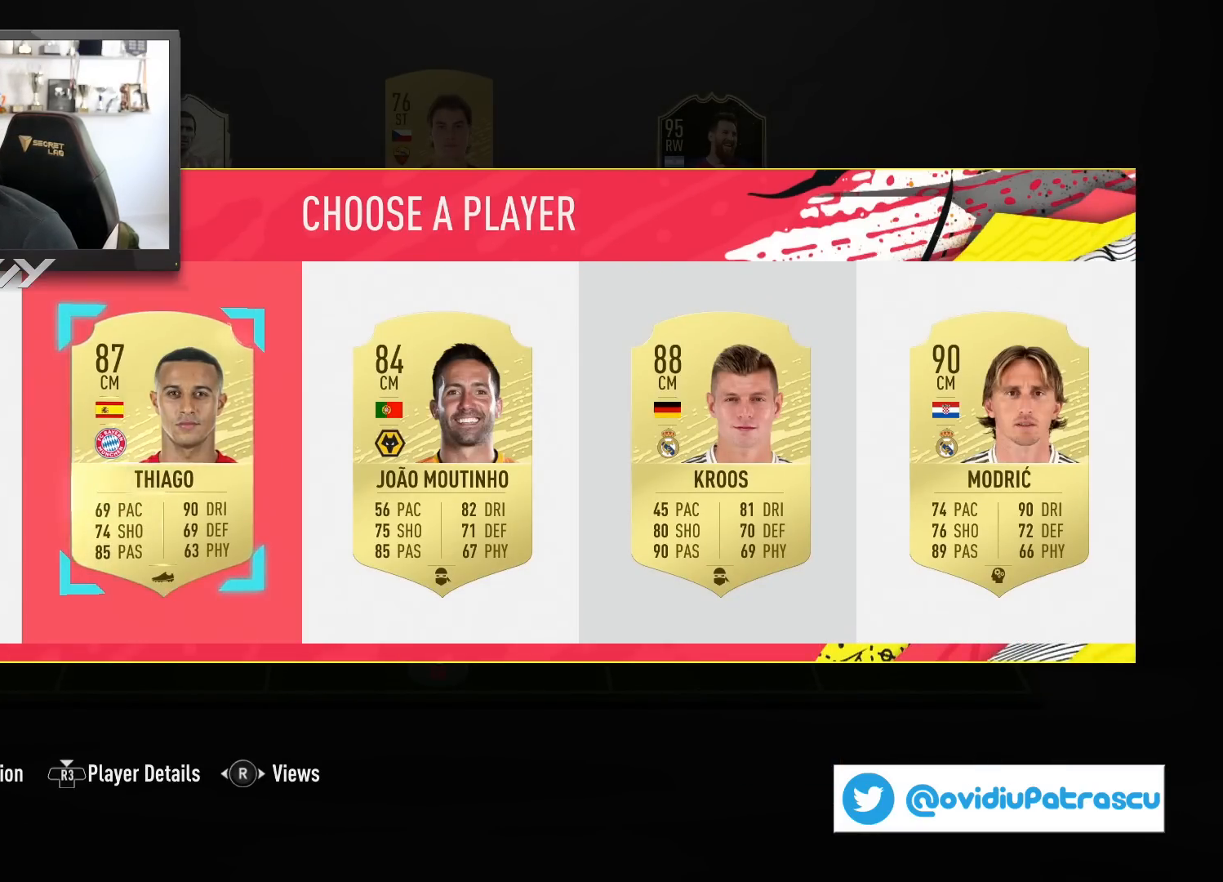
{"buttons": [], "left_stick": "right", "right_stick": "center", "events": [[33, "left_stick", "right"], [200, "left_stick", "center"], [267, "left_stick", "right"], [383, "left_stick", "center"], [483, "left_stick", "right"]]}
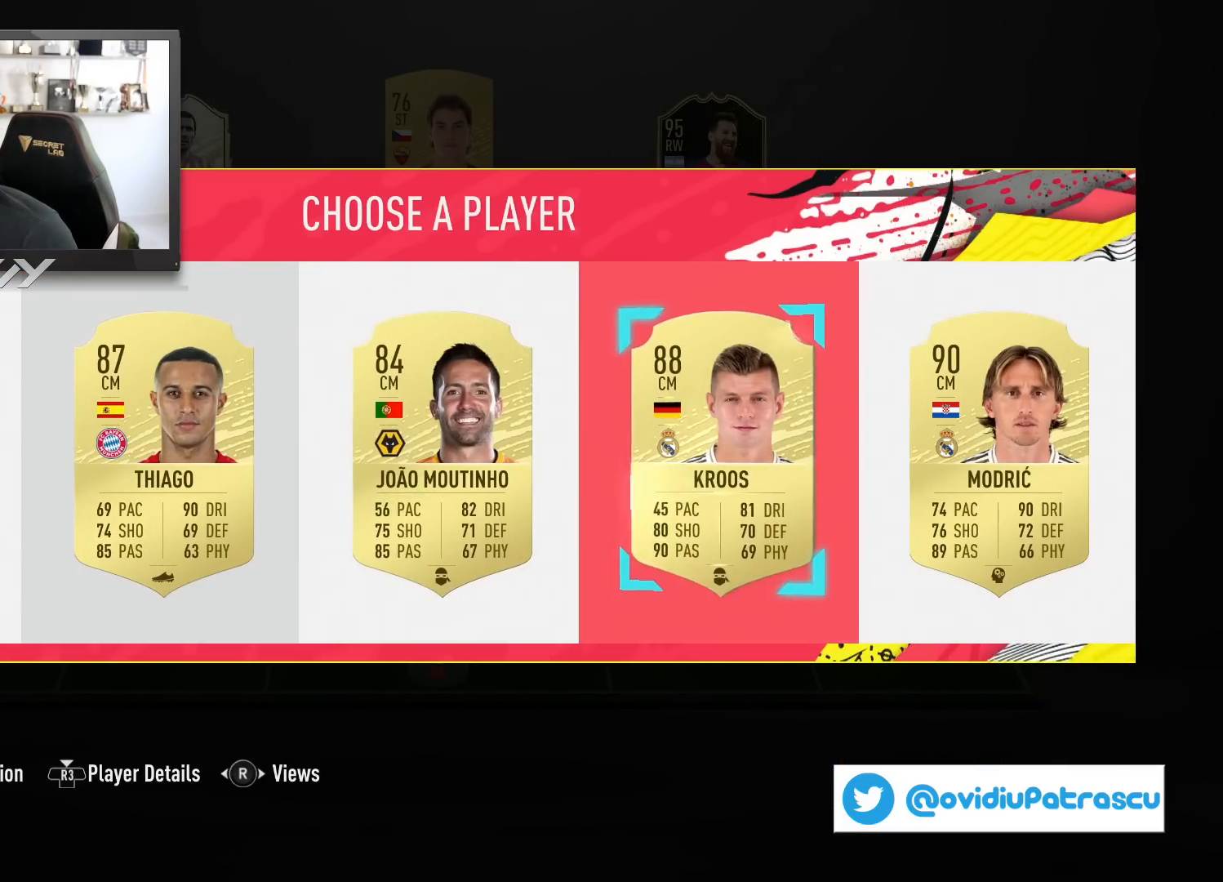
{"buttons": [], "left_stick": "center", "right_stick": "center", "events": [[67, "left_stick", "center"], [317, "CROSS", "down"], [433, "CROSS", "up"]]}
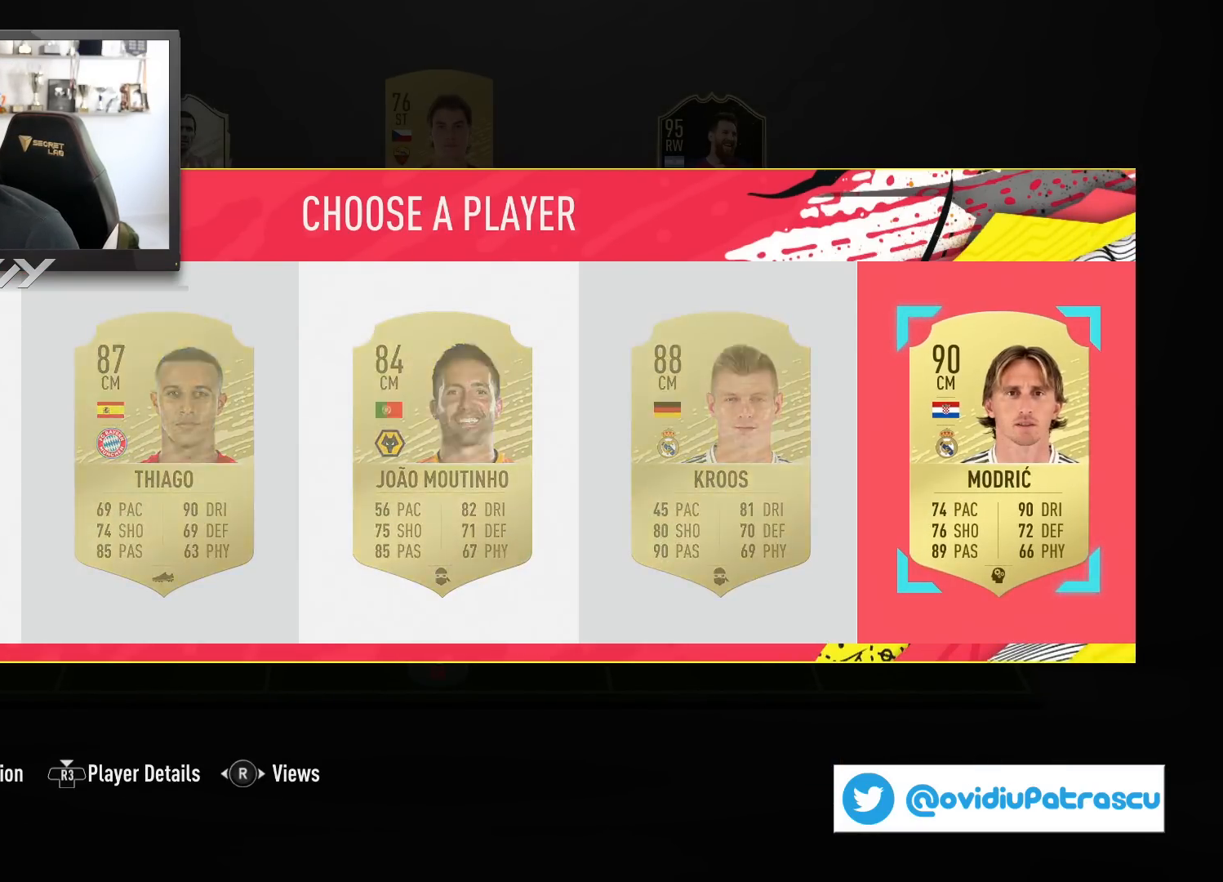
{"buttons": [], "left_stick": "center", "right_stick": "center", "events": []}
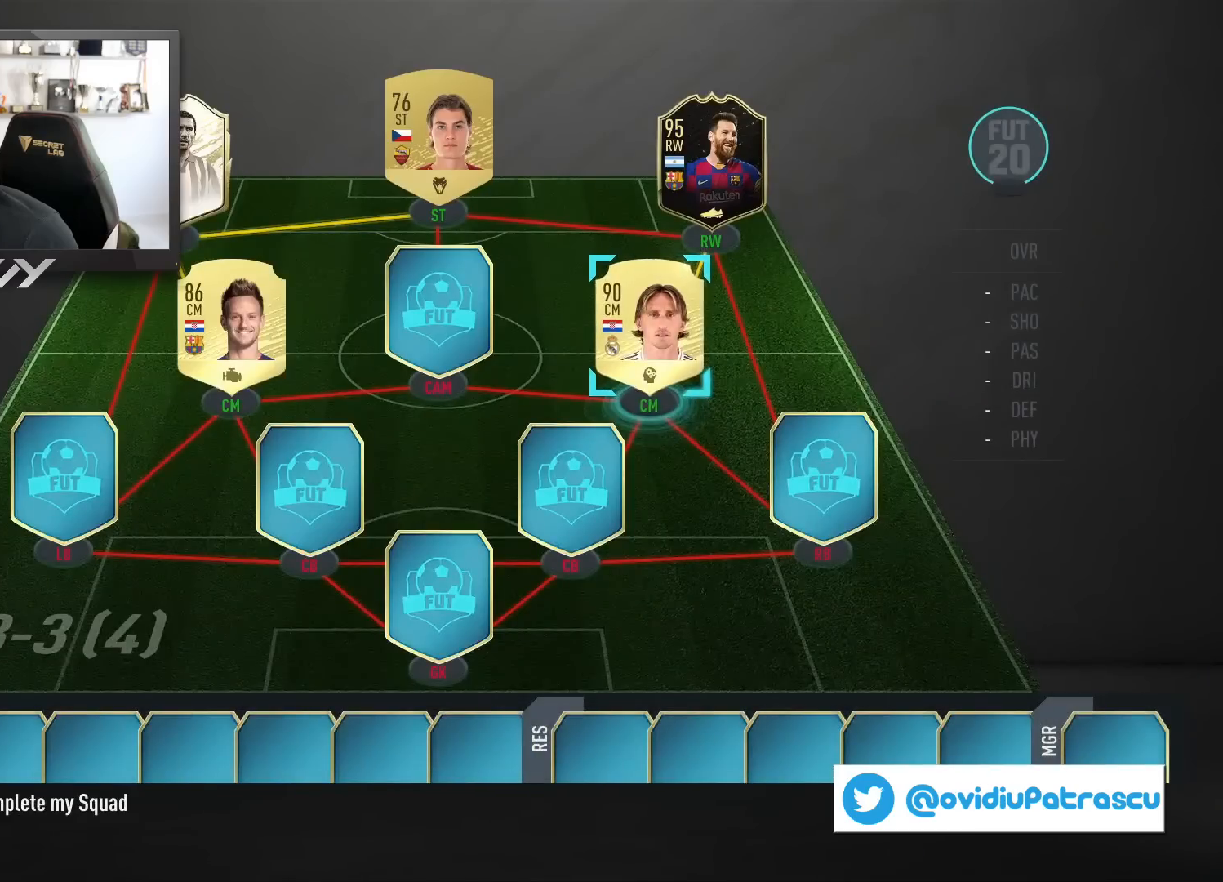
{"buttons": [], "left_stick": "center", "right_stick": "center", "events": [[83, "CROSS", "down"], [183, "CROSS", "up"], [283, "left_stick", "left"], [400, "left_stick", "center"]]}
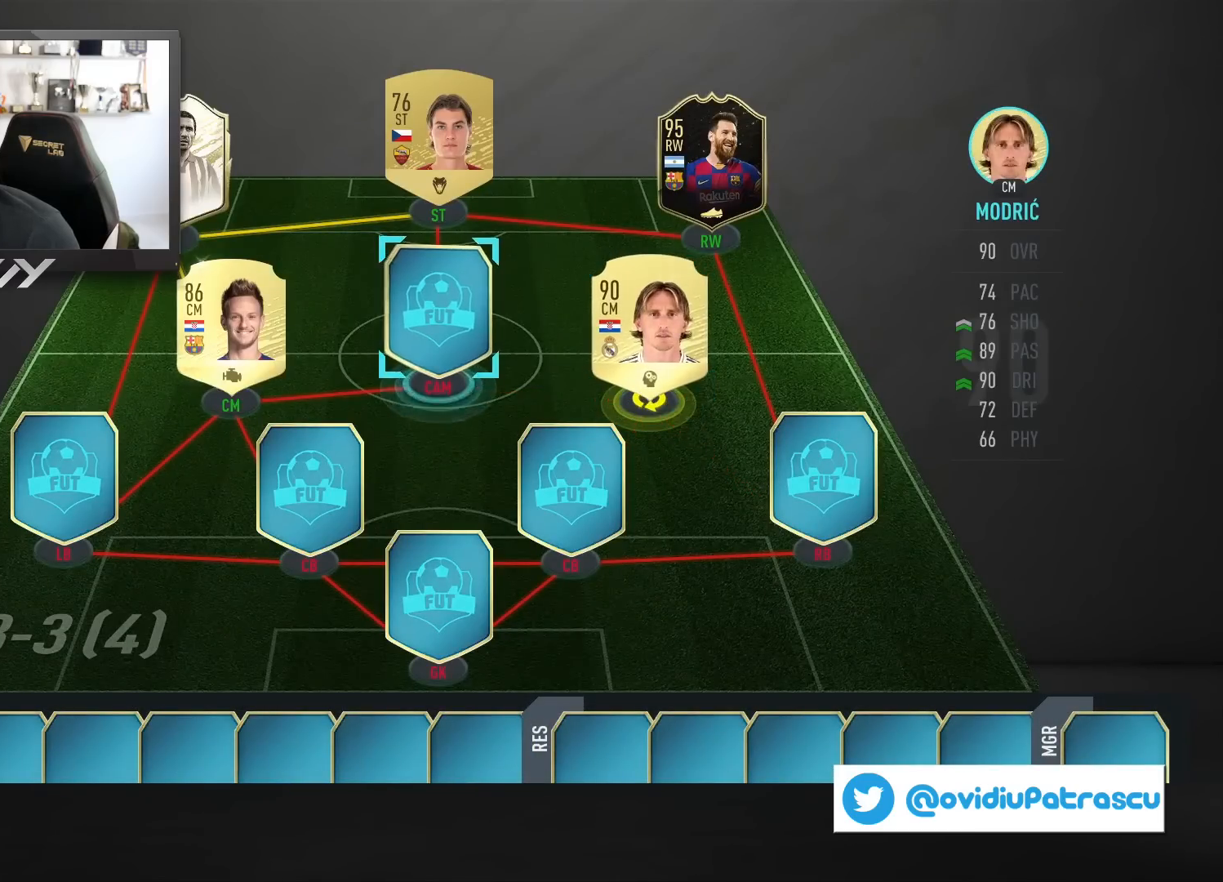
{"buttons": [], "left_stick": "center", "right_stick": "center", "events": [[17, "left_stick", "down-left"], [133, "left_stick", "center"], [300, "CROSS", "down"], [400, "CROSS", "up"]]}
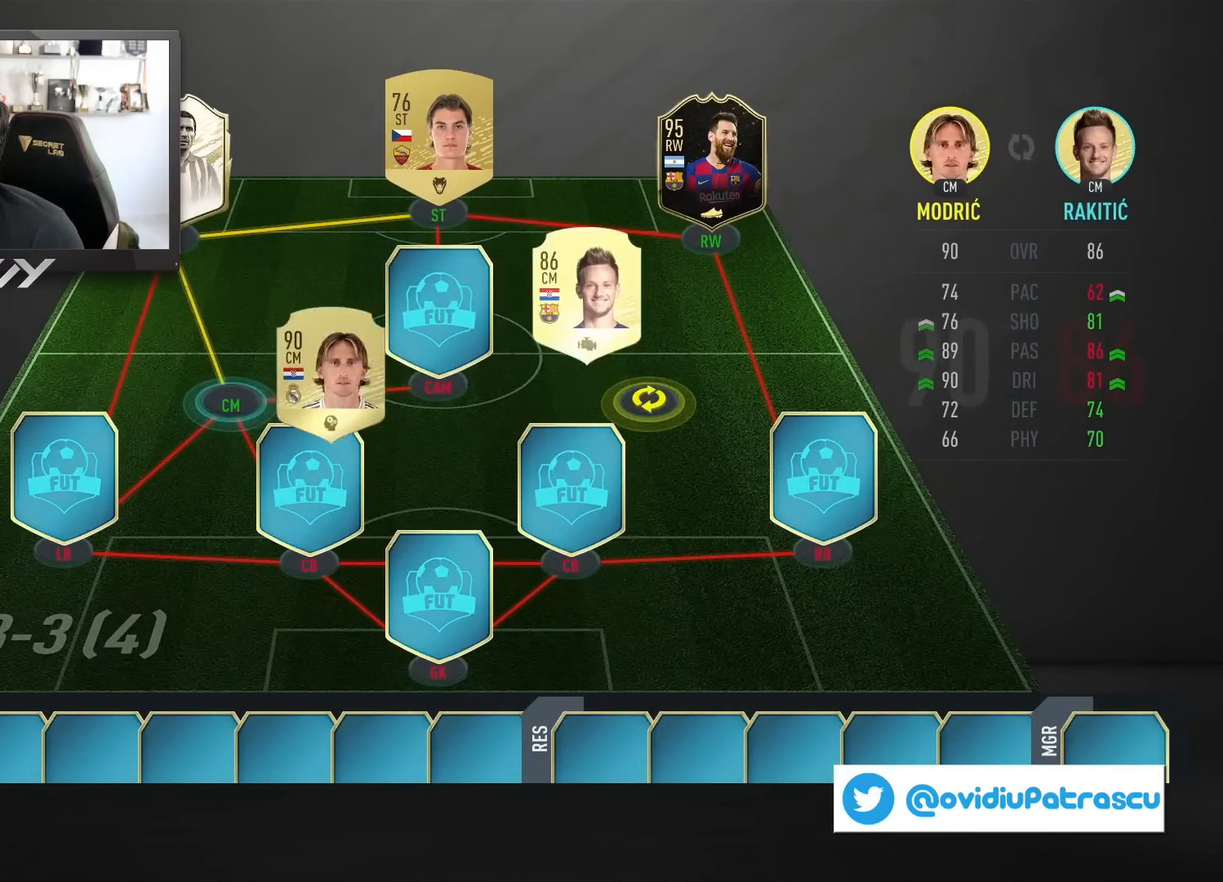
{"buttons": [], "left_stick": "center", "right_stick": "center", "events": []}
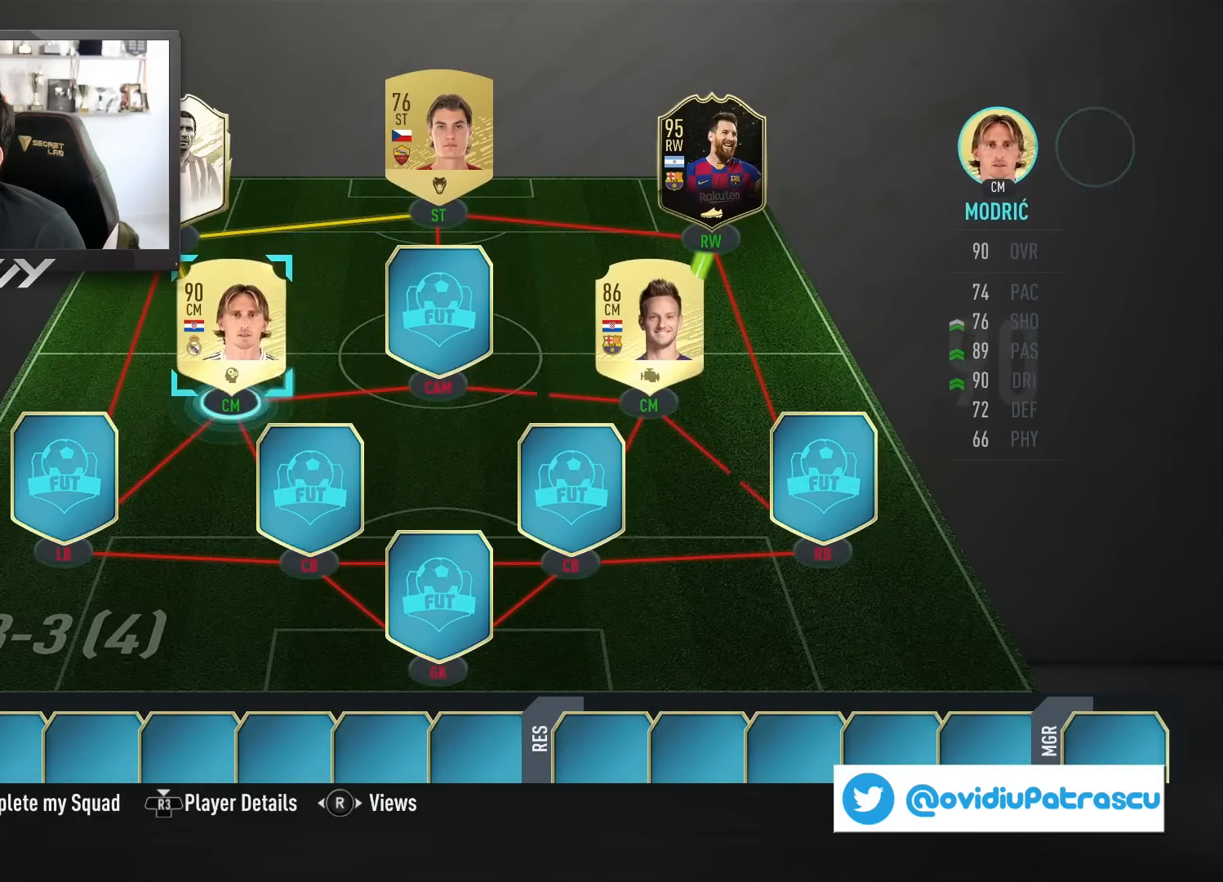
{"buttons": [], "left_stick": "center", "right_stick": "center", "events": []}
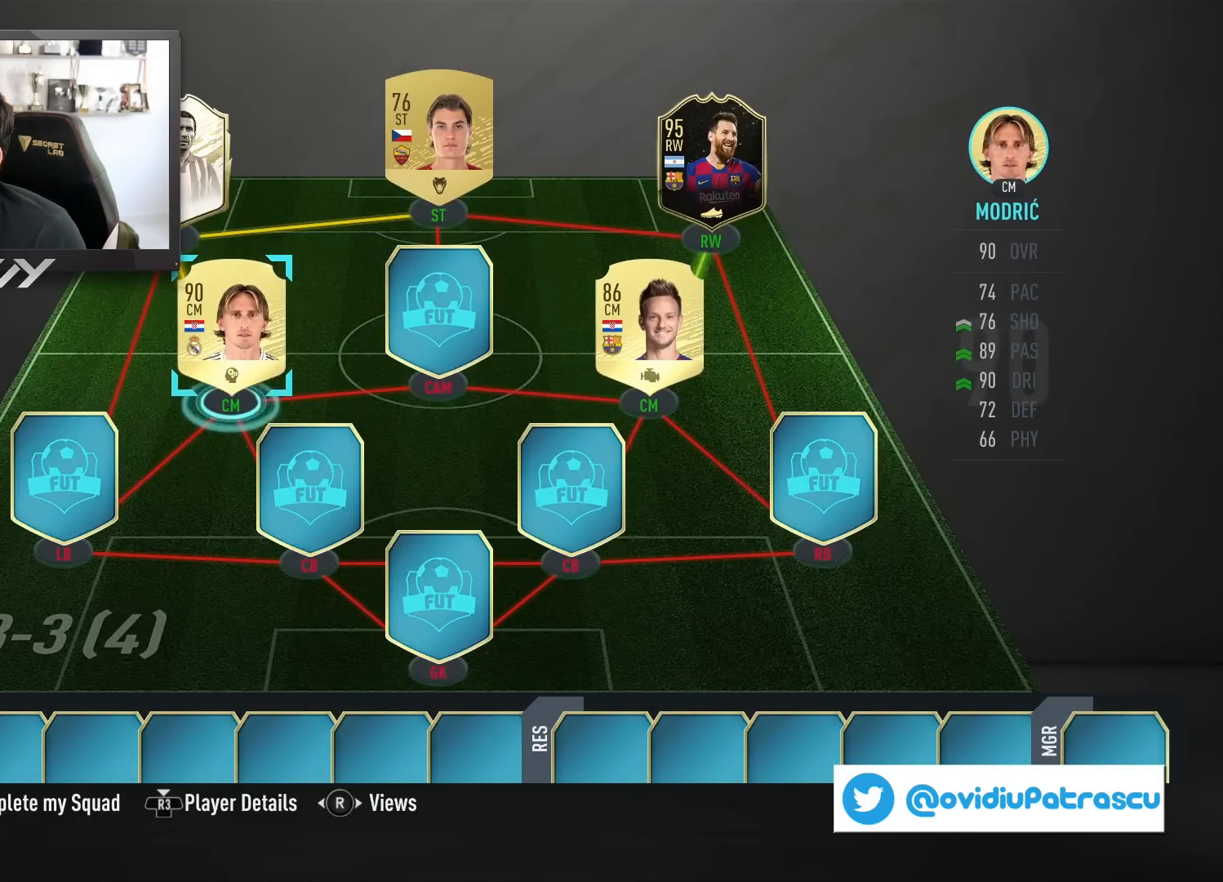
{"buttons": [], "left_stick": "center", "right_stick": "center", "events": []}
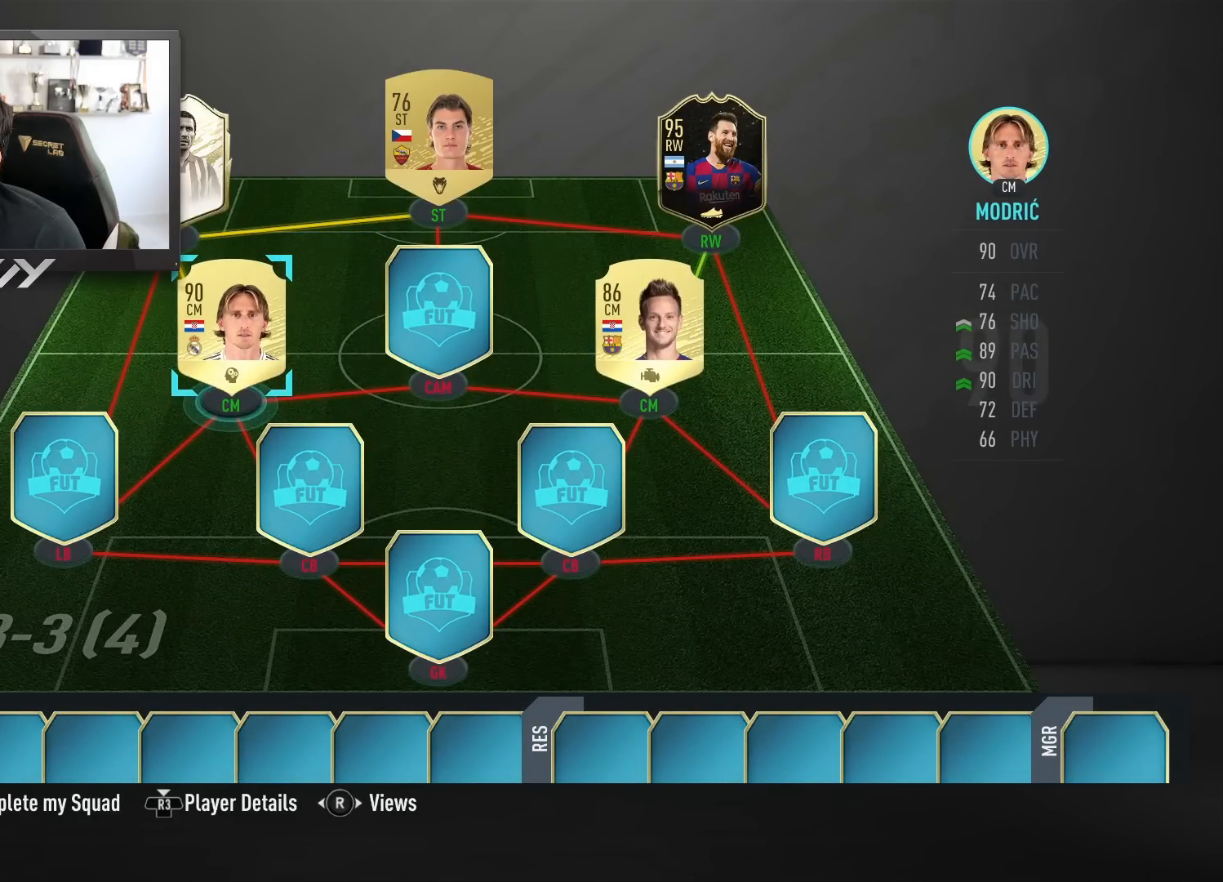
{"buttons": [], "left_stick": "center", "right_stick": "center", "events": [[133, "left_stick", "right"], [333, "left_stick", "center"]]}
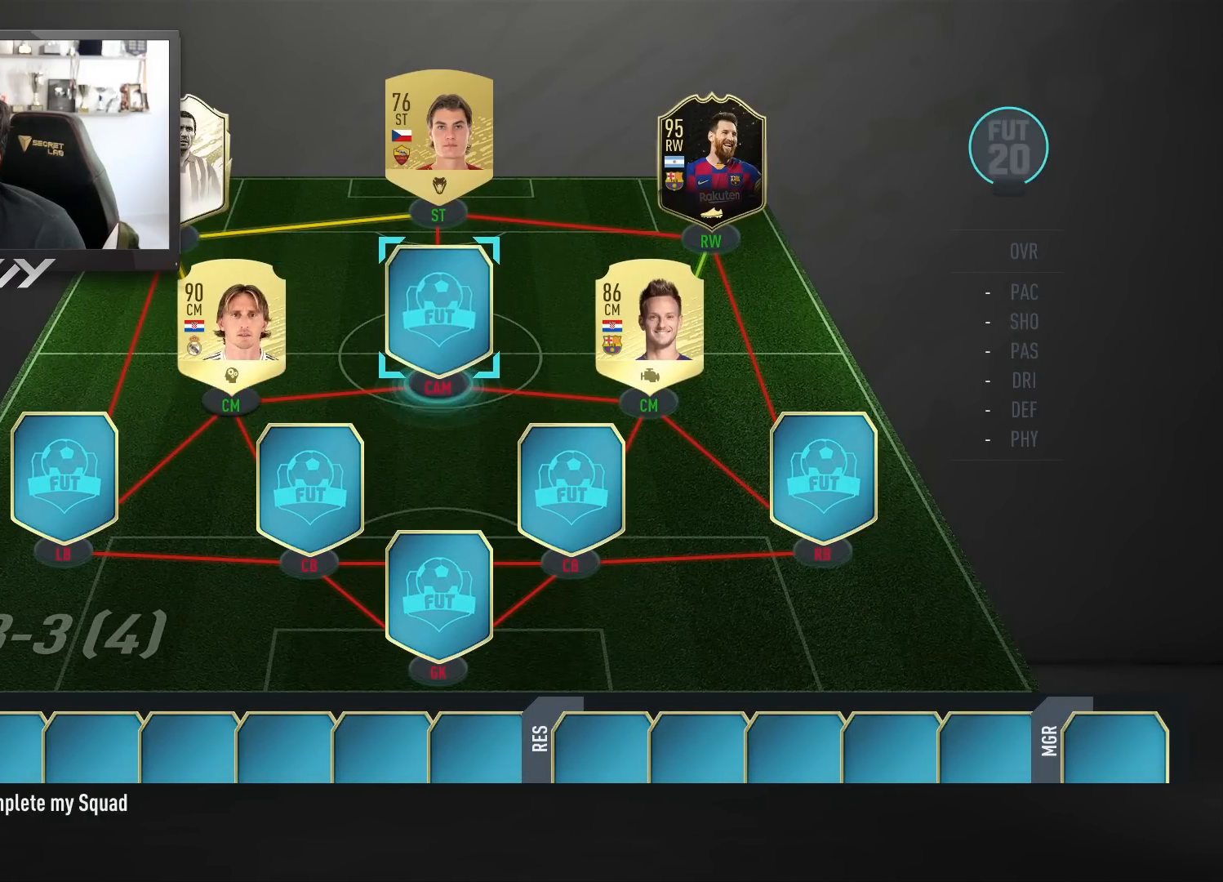
{"buttons": [], "left_stick": "center", "right_stick": "center", "events": [[100, "CROSS", "down"], [233, "CROSS", "up"]]}